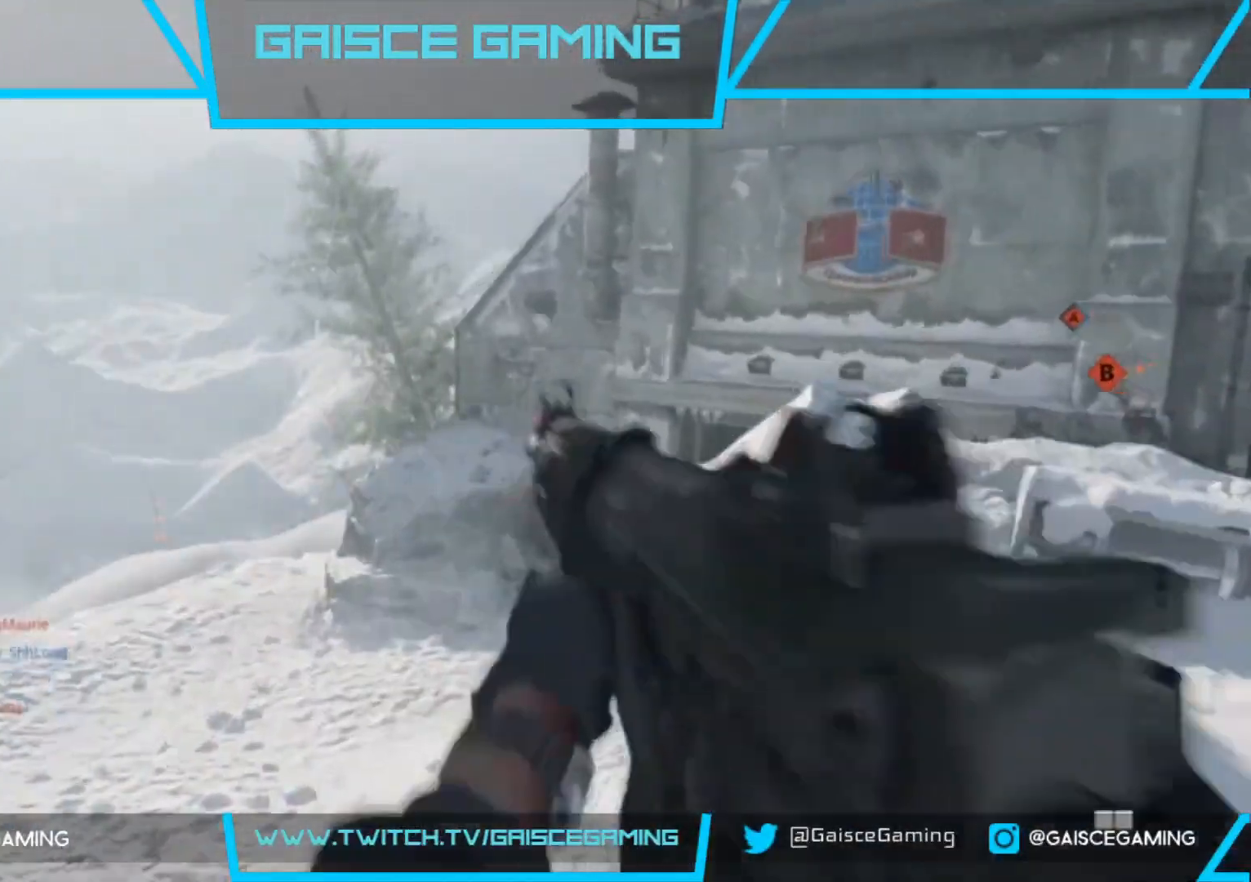
Gameplay with a controller (PlayStation layout); each line is a JSON object with the inputs held at the frame after it. "events" lists button and stick changes between this image and that frame as [ms after this image, input, new state], when the widget could be followed in between.
{"buttons": [], "left_stick": "up", "right_stick": "center", "events": [[17, "CIRCLE", "down"], [417, "CIRCLE", "up"]]}
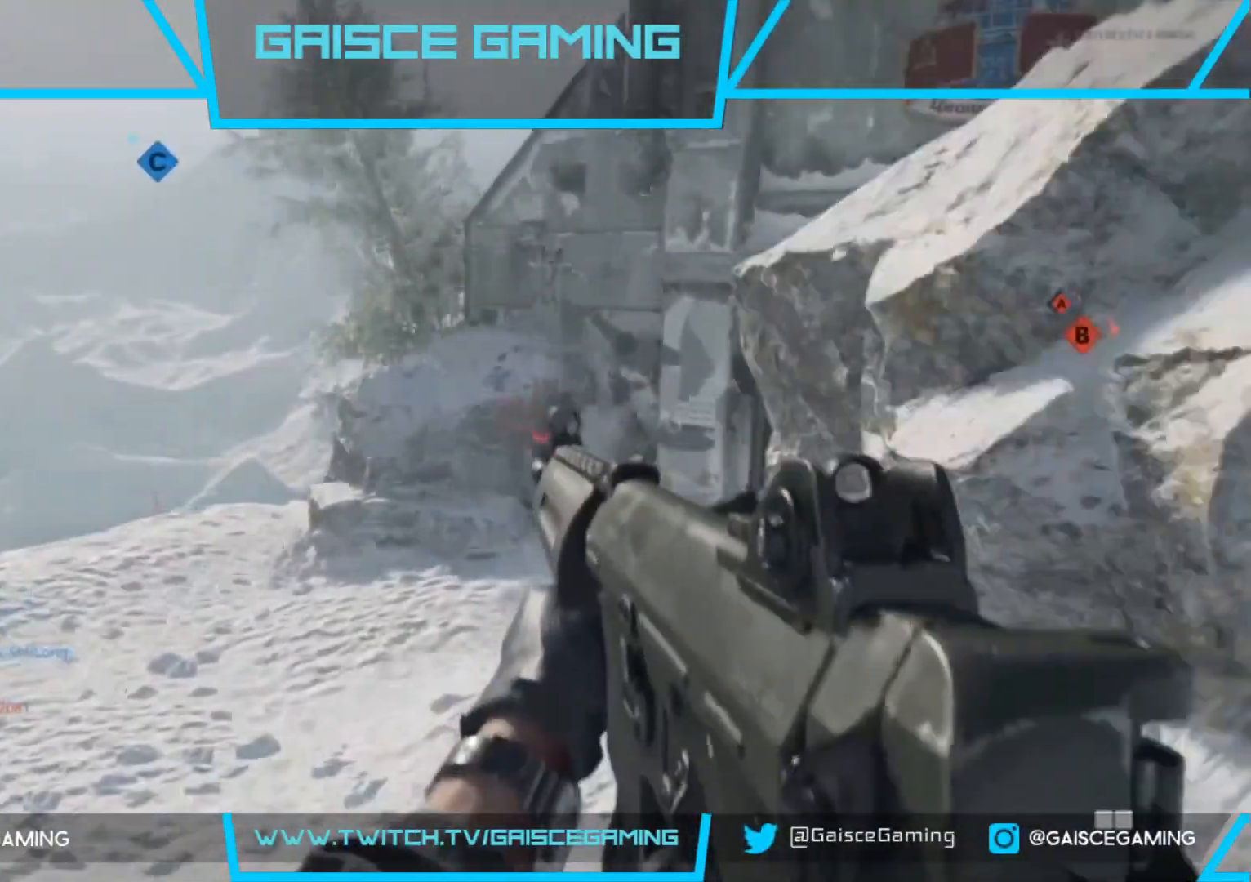
{"buttons": [], "left_stick": "up", "right_stick": "center", "events": [[233, "right_stick", "up-right"], [383, "right_stick", "center"]]}
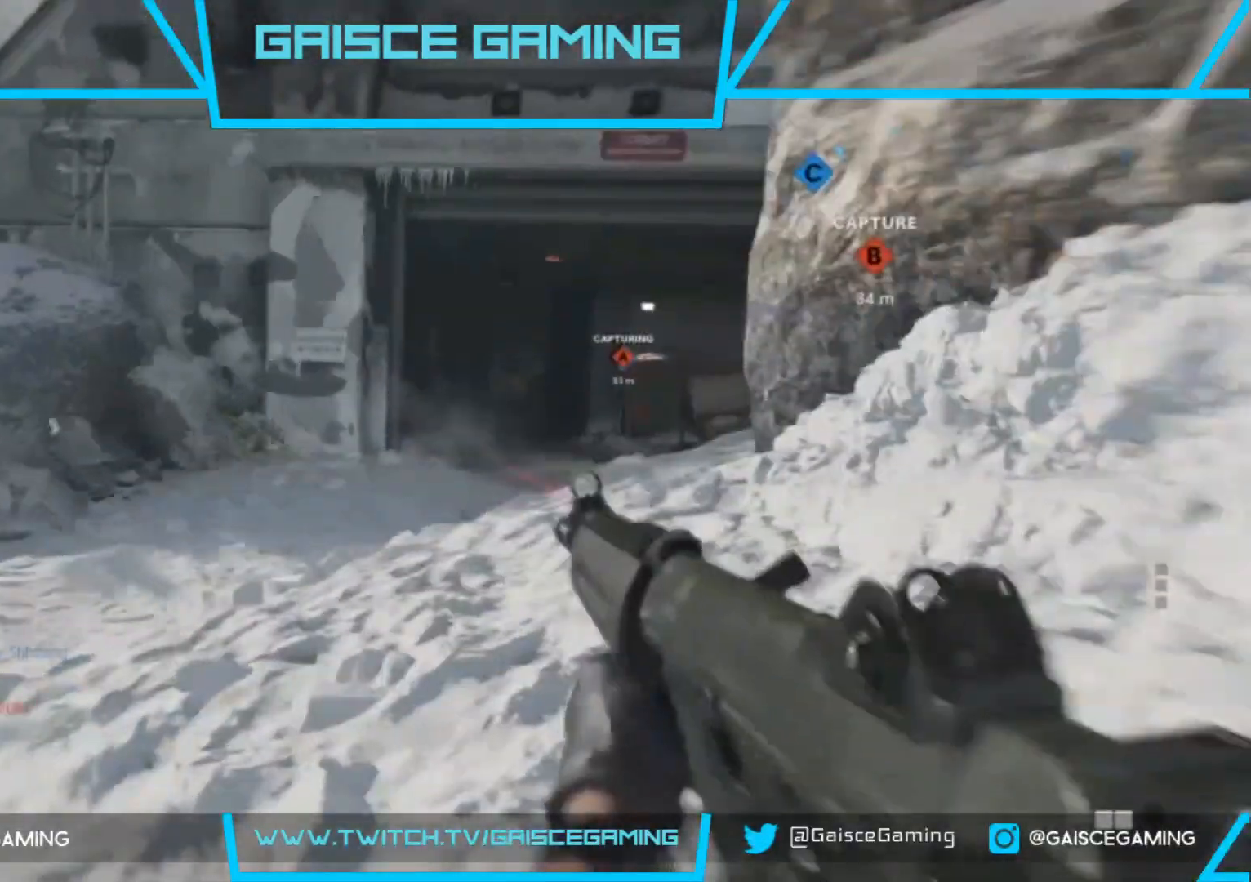
{"buttons": [], "left_stick": "up", "right_stick": "center", "events": [[267, "right_stick", "right"], [483, "right_stick", "center"]]}
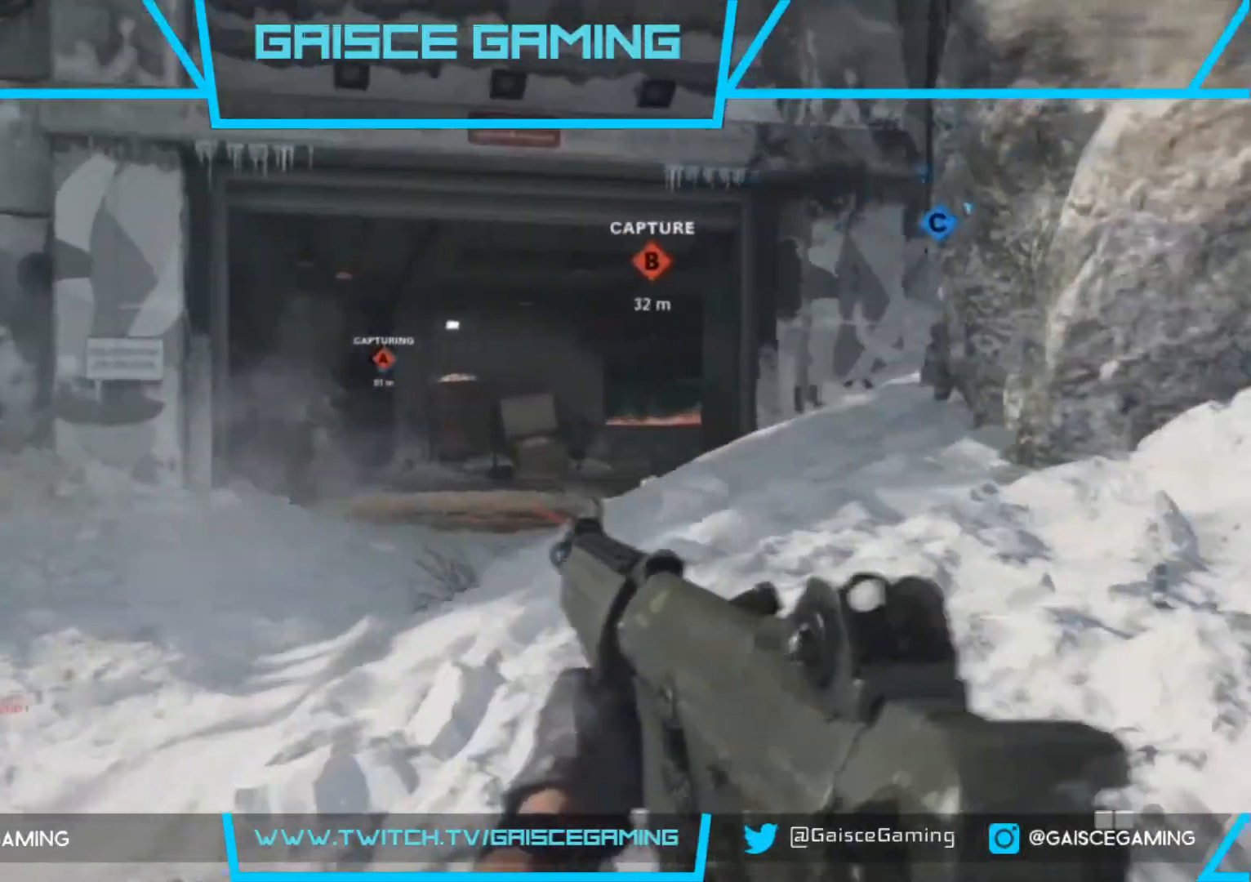
{"buttons": ["L2", "R2"], "left_stick": "up", "right_stick": "left", "events": [[100, "L3", "down"], [267, "L3", "up"], [450, "L2", "down"], [450, "right_stick", "left"], [483, "R2", "down"]]}
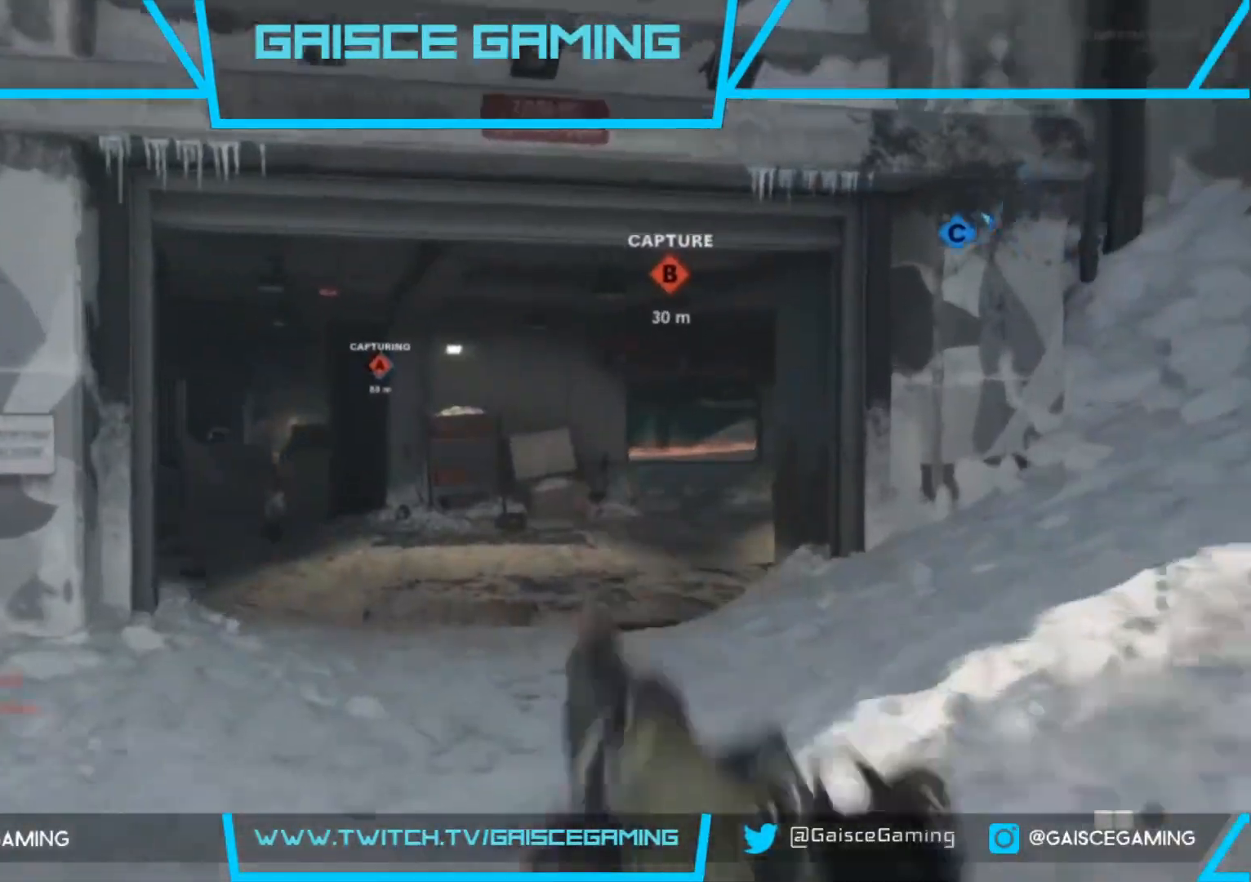
{"buttons": ["L2", "R2"], "left_stick": "right", "right_stick": "down-left", "events": [[200, "left_stick", "right"], [233, "right_stick", "down-left"]]}
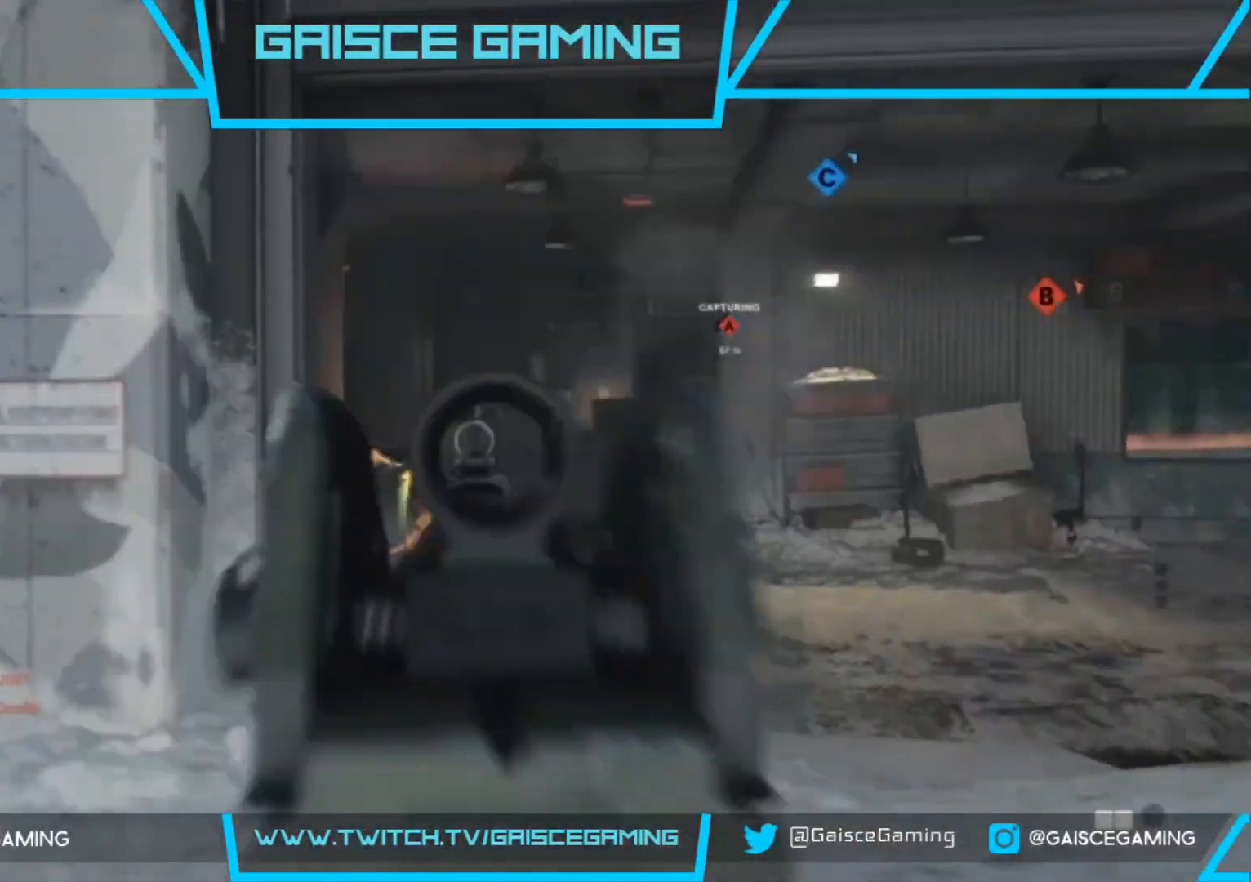
{"buttons": ["L2"], "left_stick": "down-right", "right_stick": "up", "events": [[183, "right_stick", "center"], [383, "R2", "up"], [450, "left_stick", "down-right"], [450, "right_stick", "up"]]}
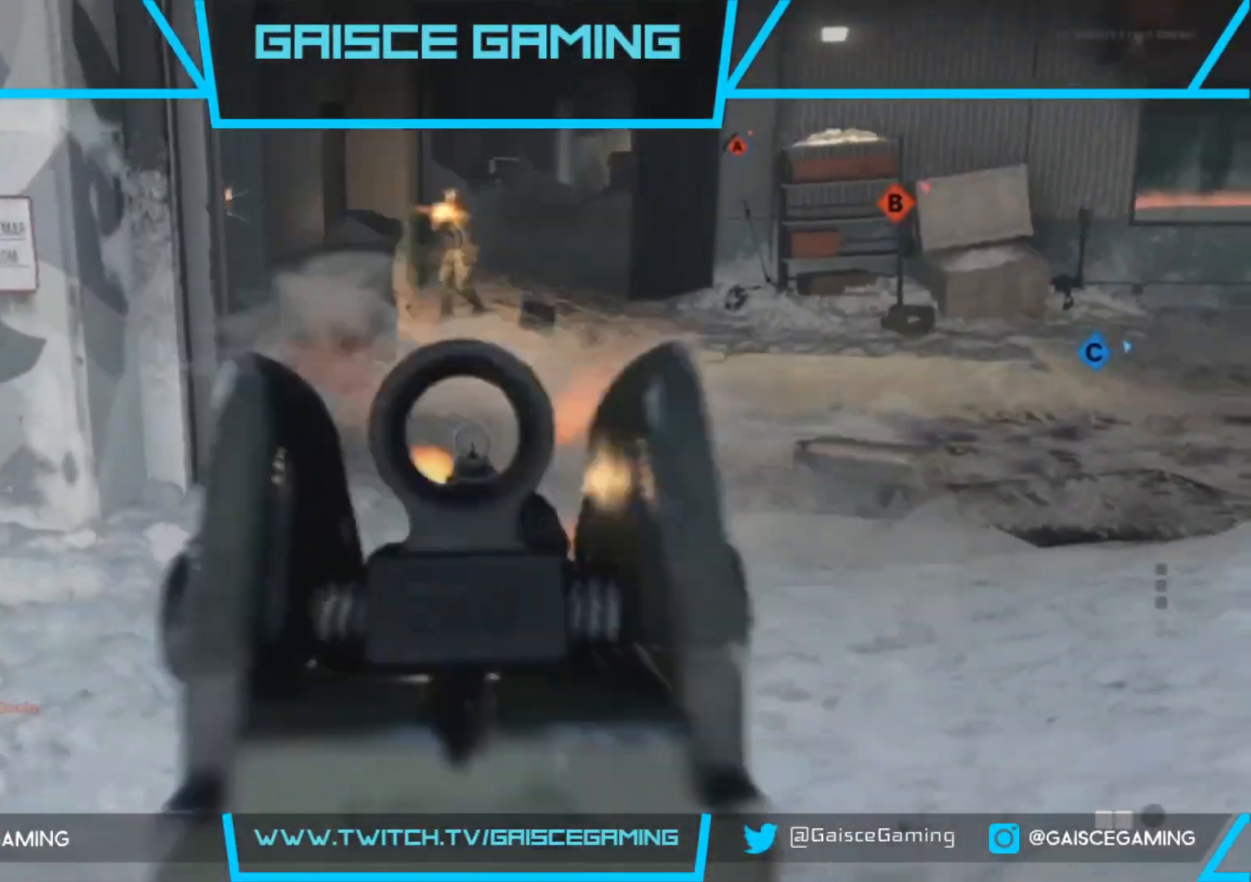
{"buttons": ["L2", "R2"], "left_stick": "down-right", "right_stick": "right", "events": [[100, "R2", "down"], [333, "R2", "up"], [383, "right_stick", "center"], [483, "right_stick", "right"], [500, "R2", "down"]]}
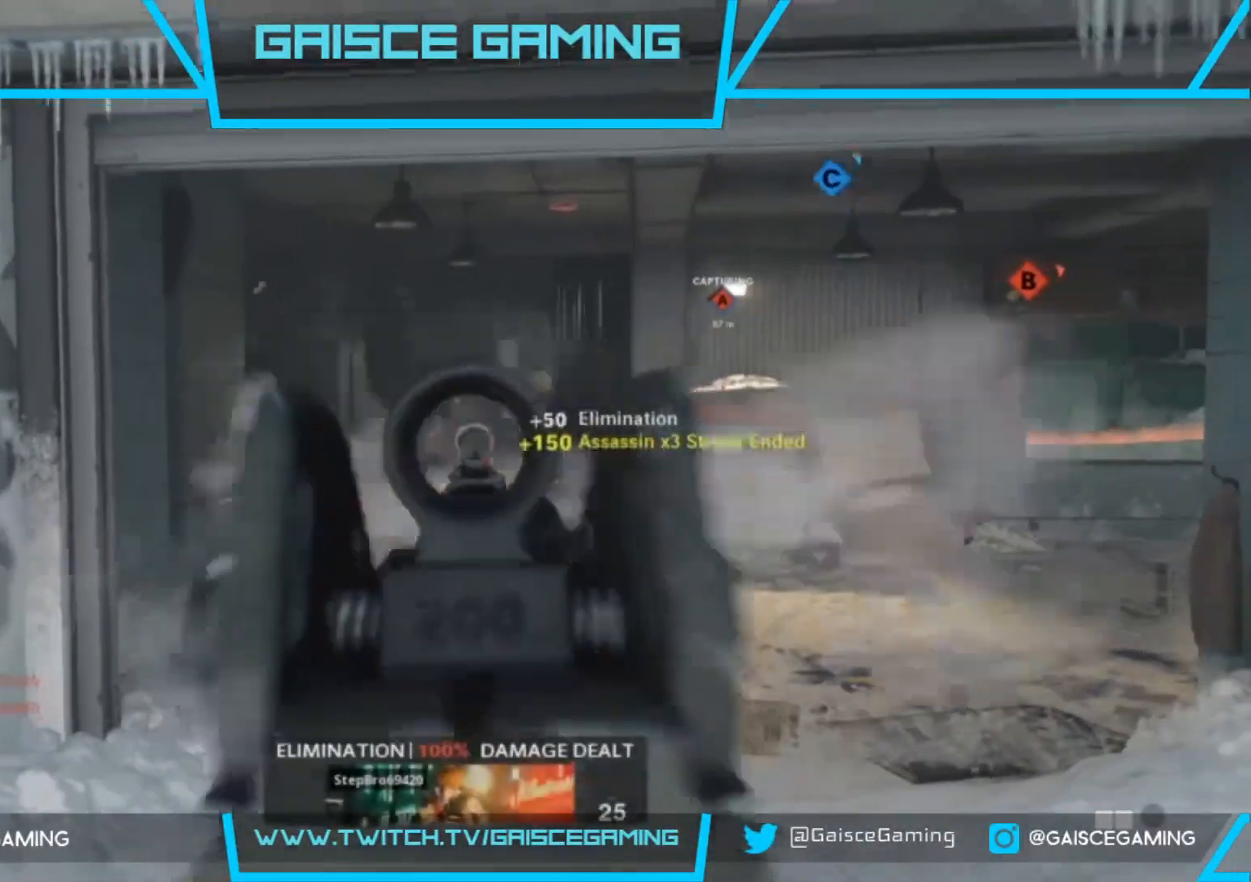
{"buttons": [], "left_stick": "left", "right_stick": "center", "events": [[133, "right_stick", "center"], [167, "R2", "up"], [217, "L2", "up"], [250, "left_stick", "down"], [383, "SQUARE", "down"], [483, "SQUARE", "up"], [483, "left_stick", "left"]]}
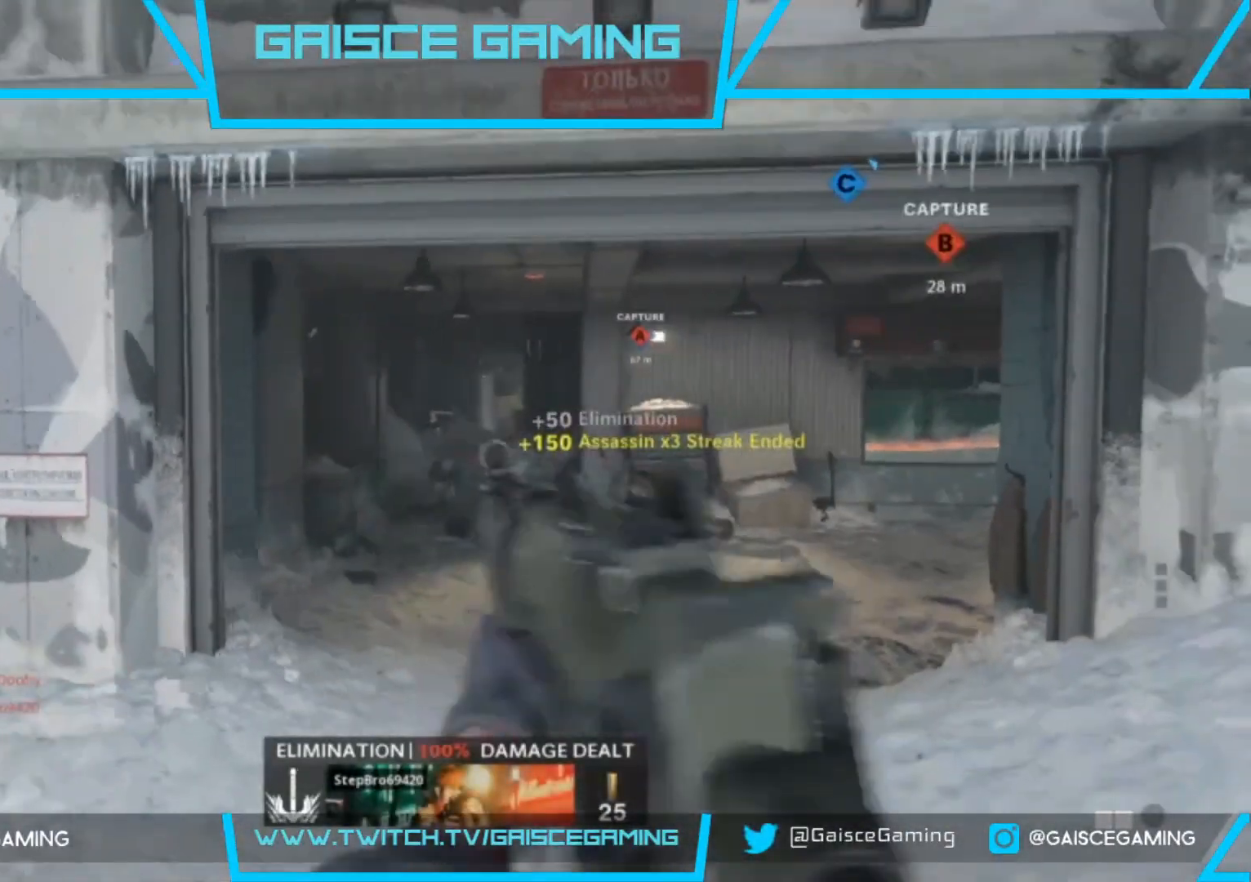
{"buttons": [], "left_stick": "up", "right_stick": "center", "events": [[200, "right_stick", "left"], [233, "left_stick", "up-left"], [383, "right_stick", "center"], [483, "left_stick", "up"]]}
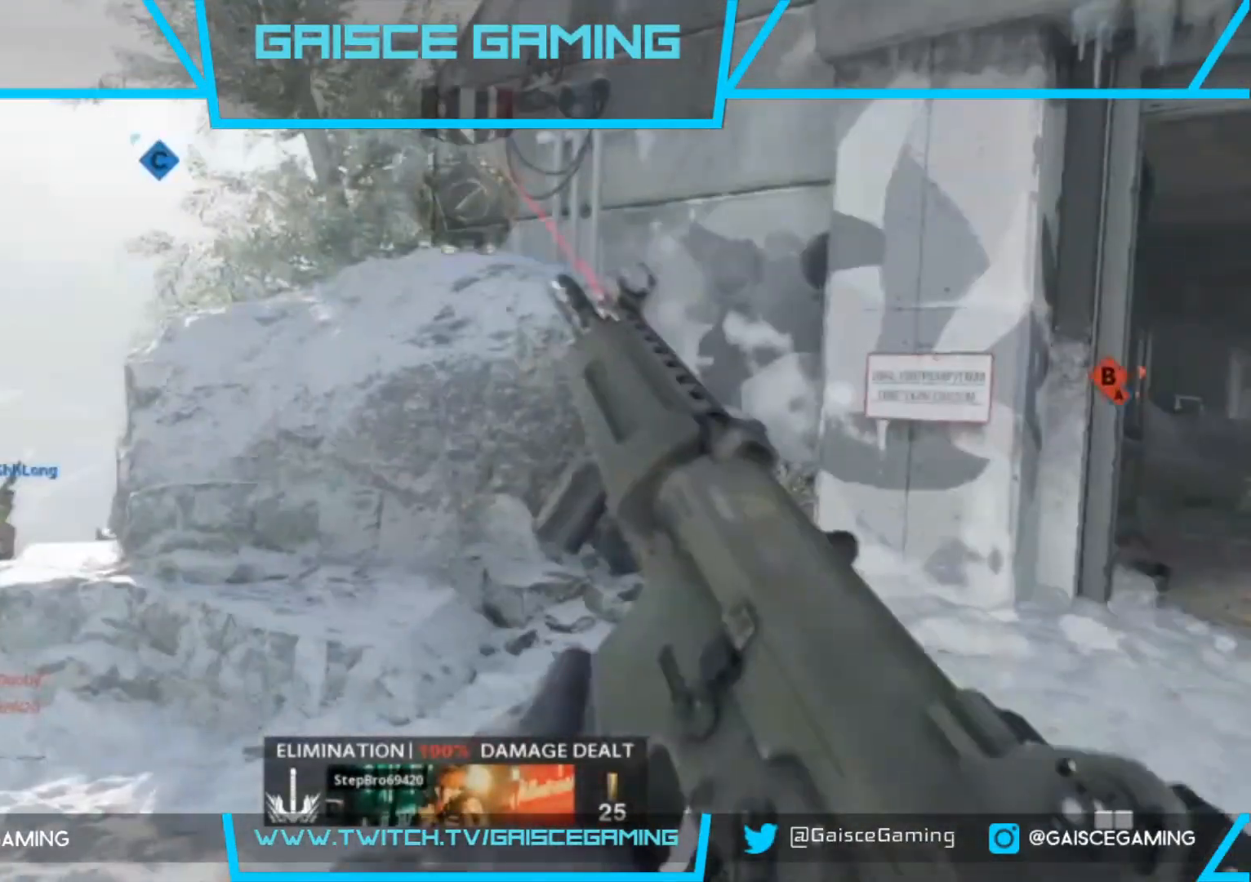
{"buttons": [], "left_stick": "up", "right_stick": "center", "events": [[267, "right_stick", "left"], [383, "right_stick", "center"]]}
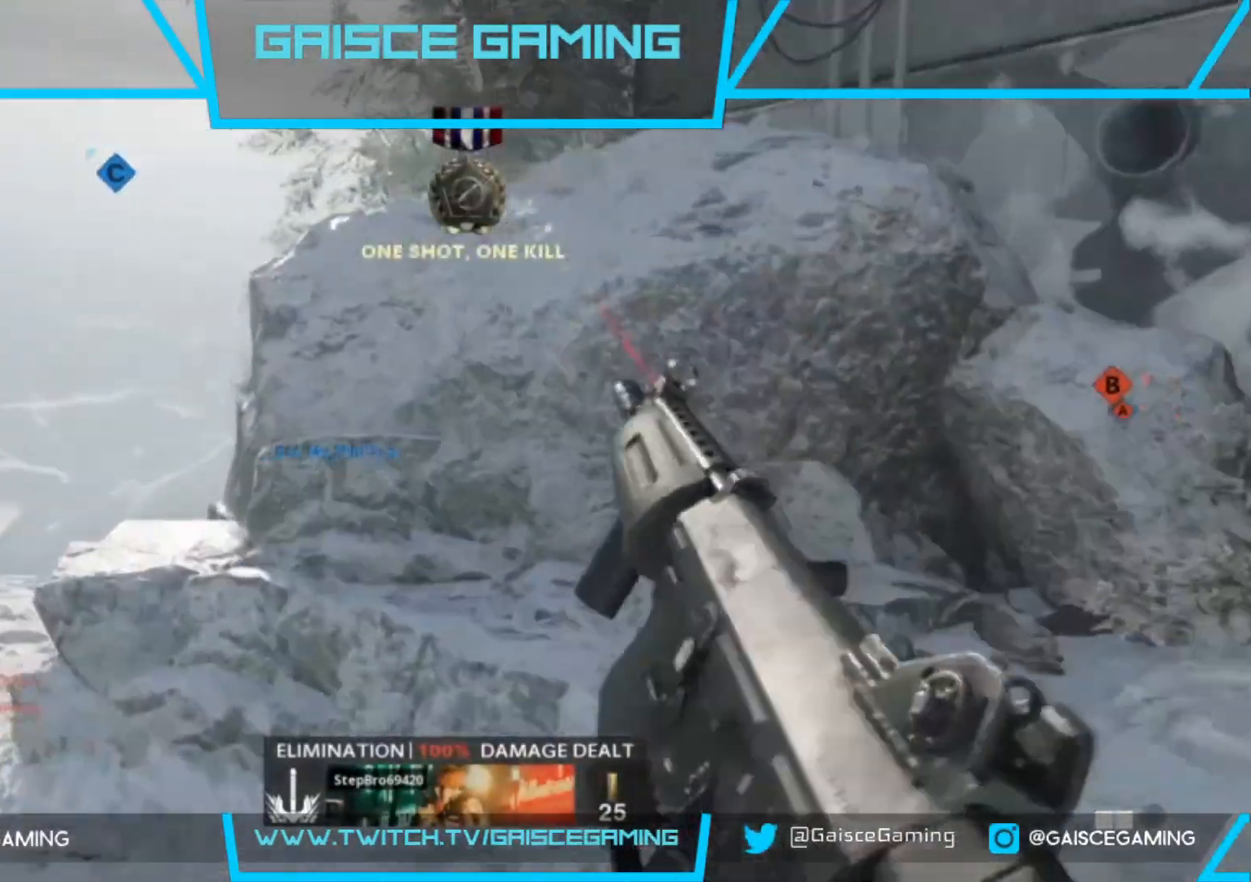
{"buttons": [], "left_stick": "up", "right_stick": "center", "events": [[233, "right_stick", "left"], [367, "right_stick", "center"]]}
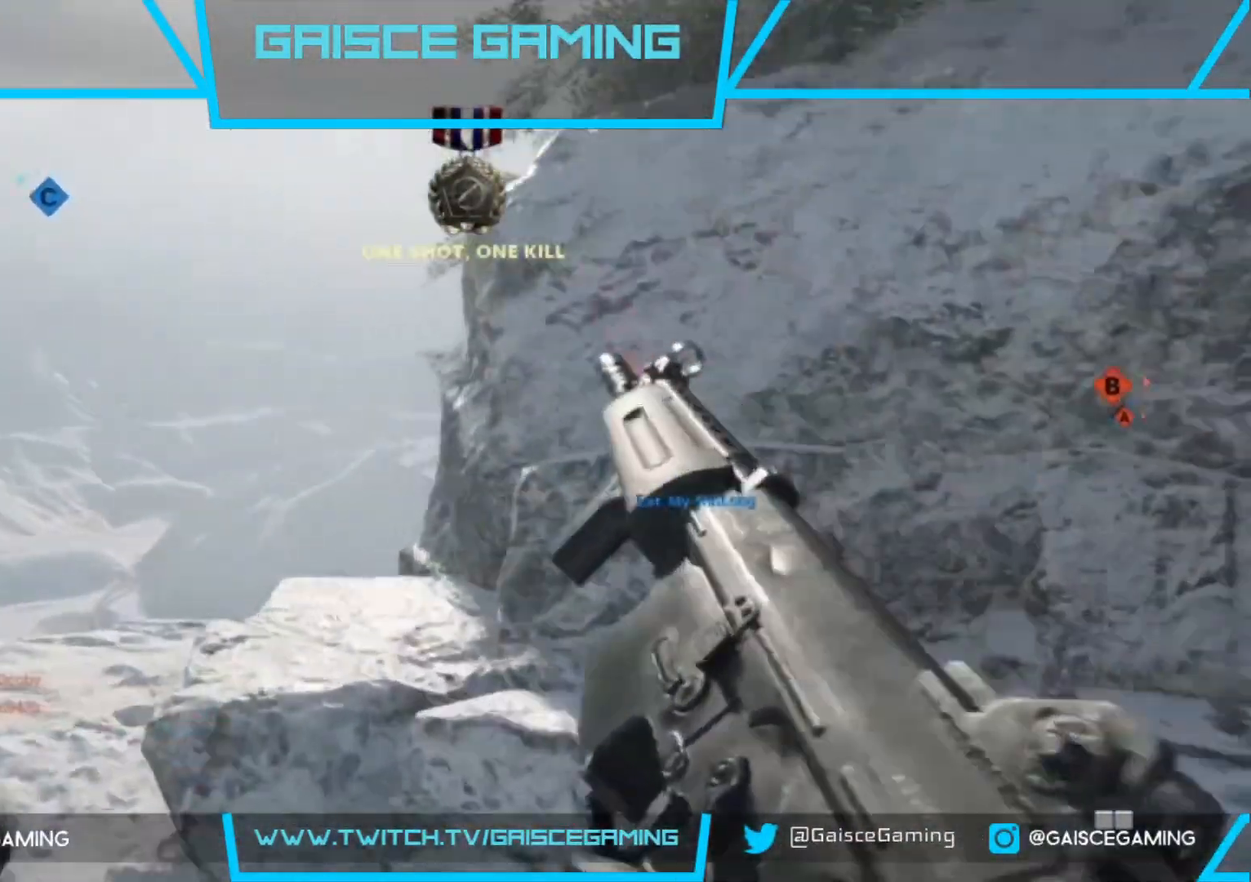
{"buttons": [], "left_stick": "up", "right_stick": "down-right", "events": [[417, "right_stick", "down-right"]]}
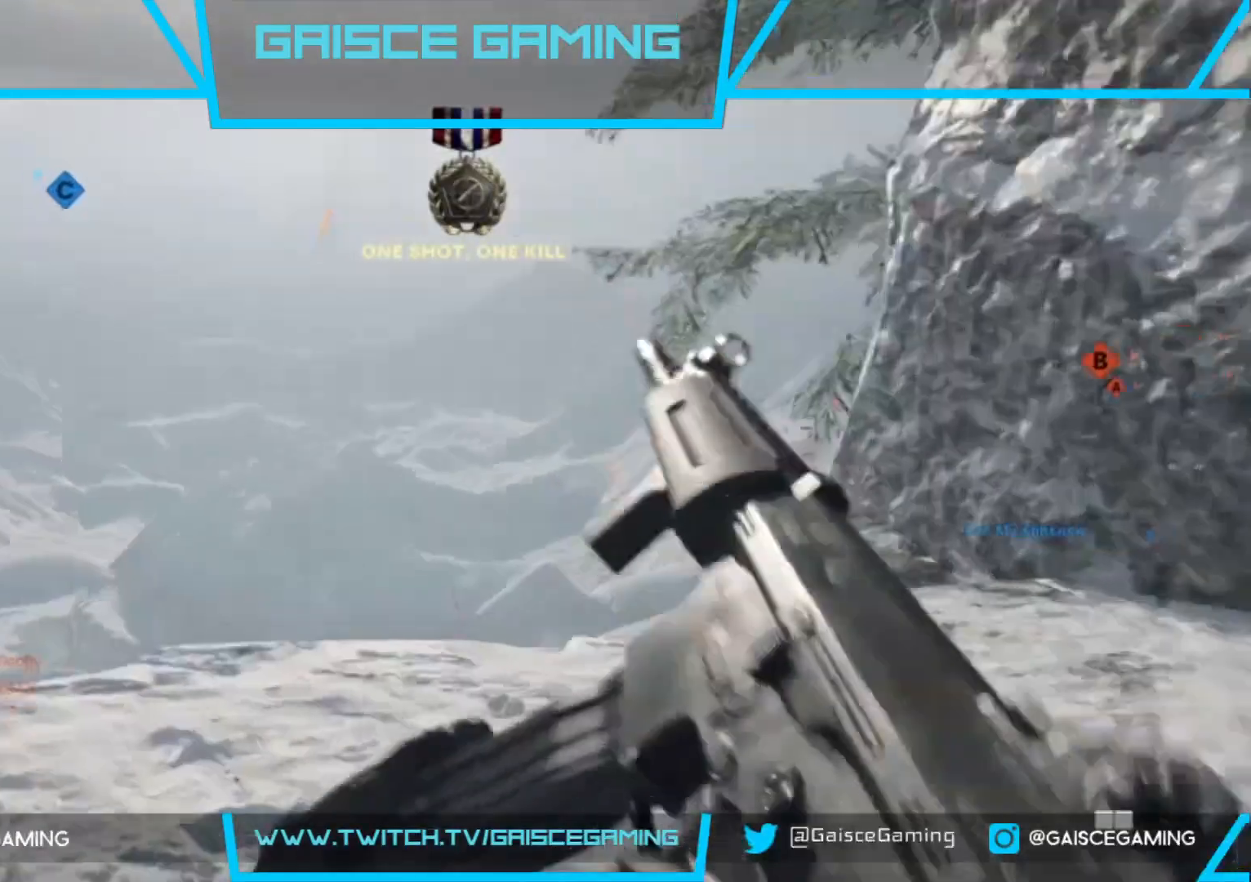
{"buttons": [], "left_stick": "up", "right_stick": "center", "events": [[50, "L3", "down"], [250, "L3", "up"], [300, "right_stick", "center"]]}
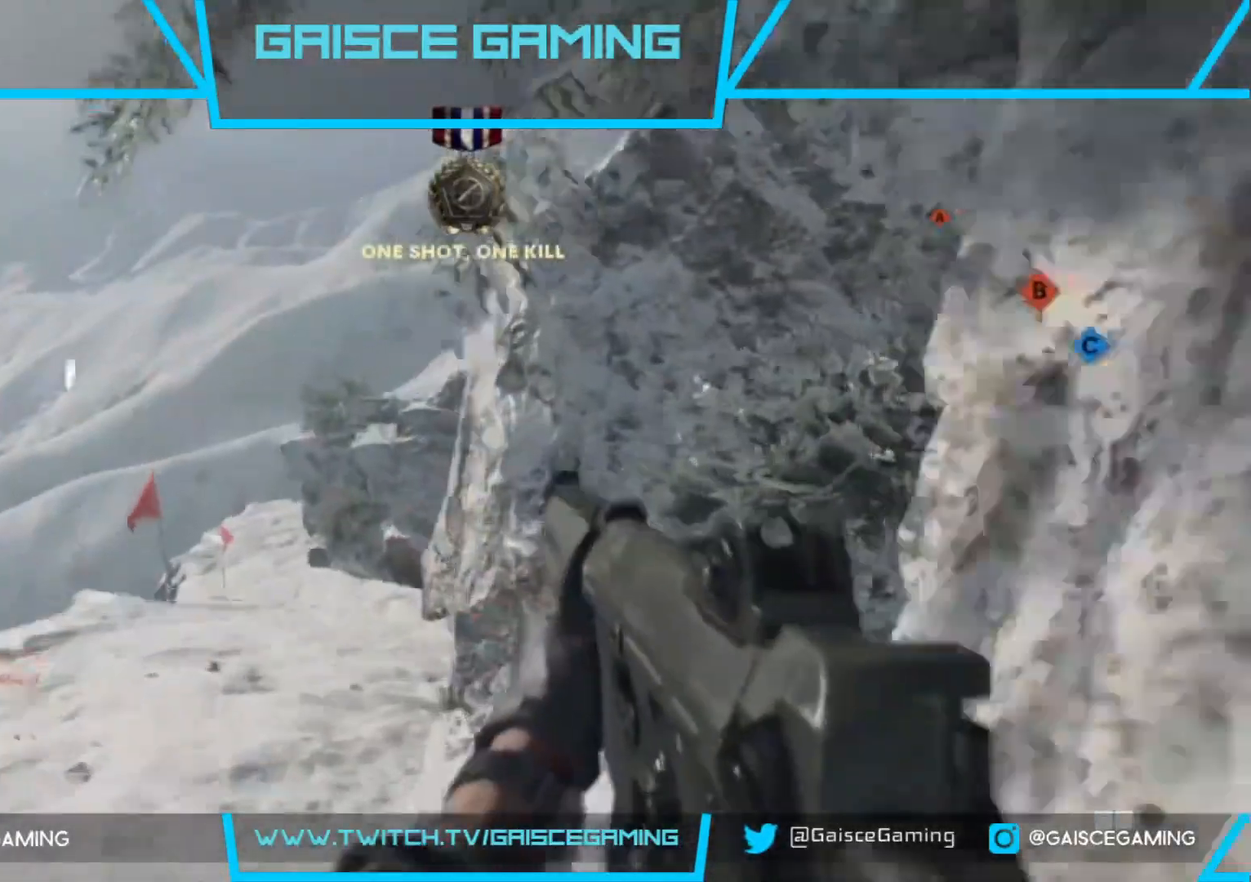
{"buttons": [], "left_stick": "up", "right_stick": "center", "events": []}
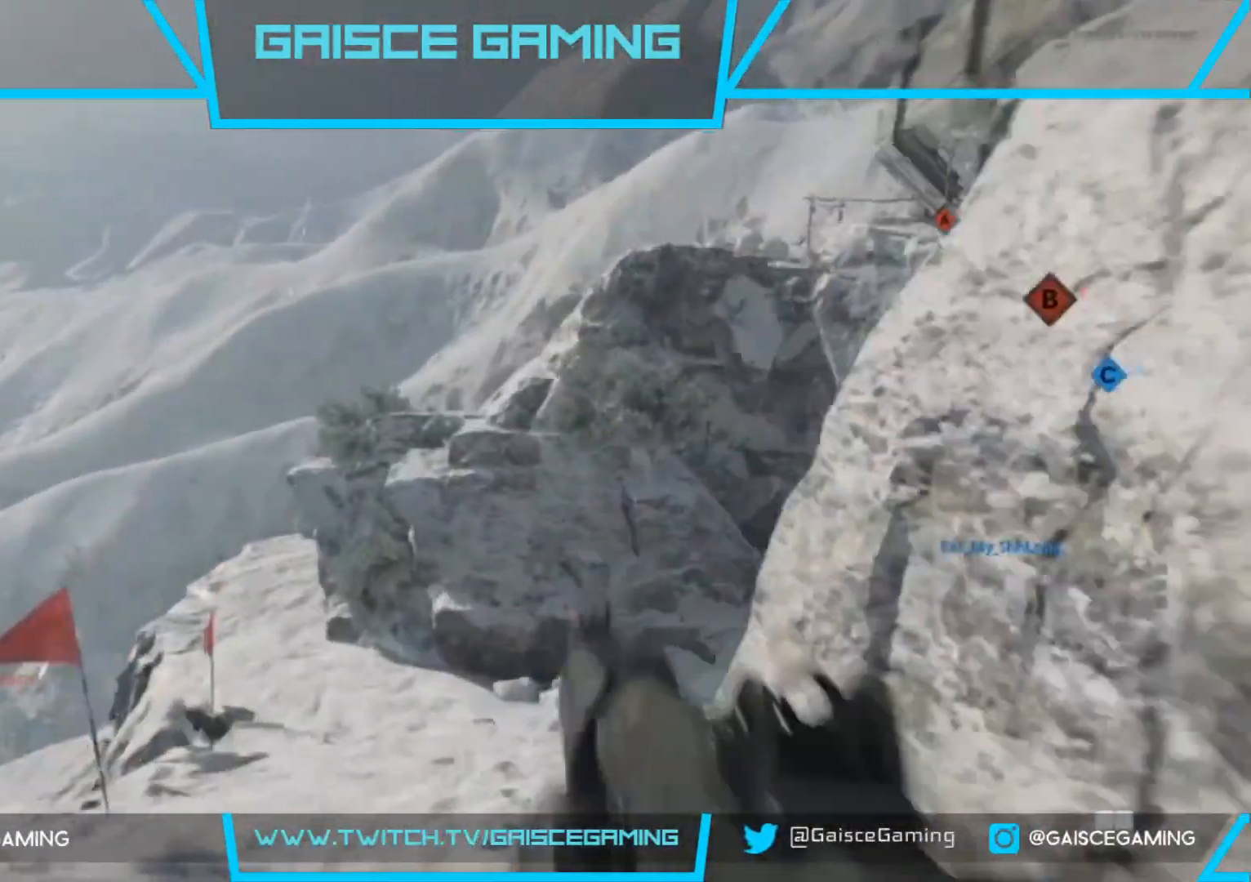
{"buttons": [], "left_stick": "up", "right_stick": "center", "events": [[117, "right_stick", "right"], [483, "right_stick", "center"]]}
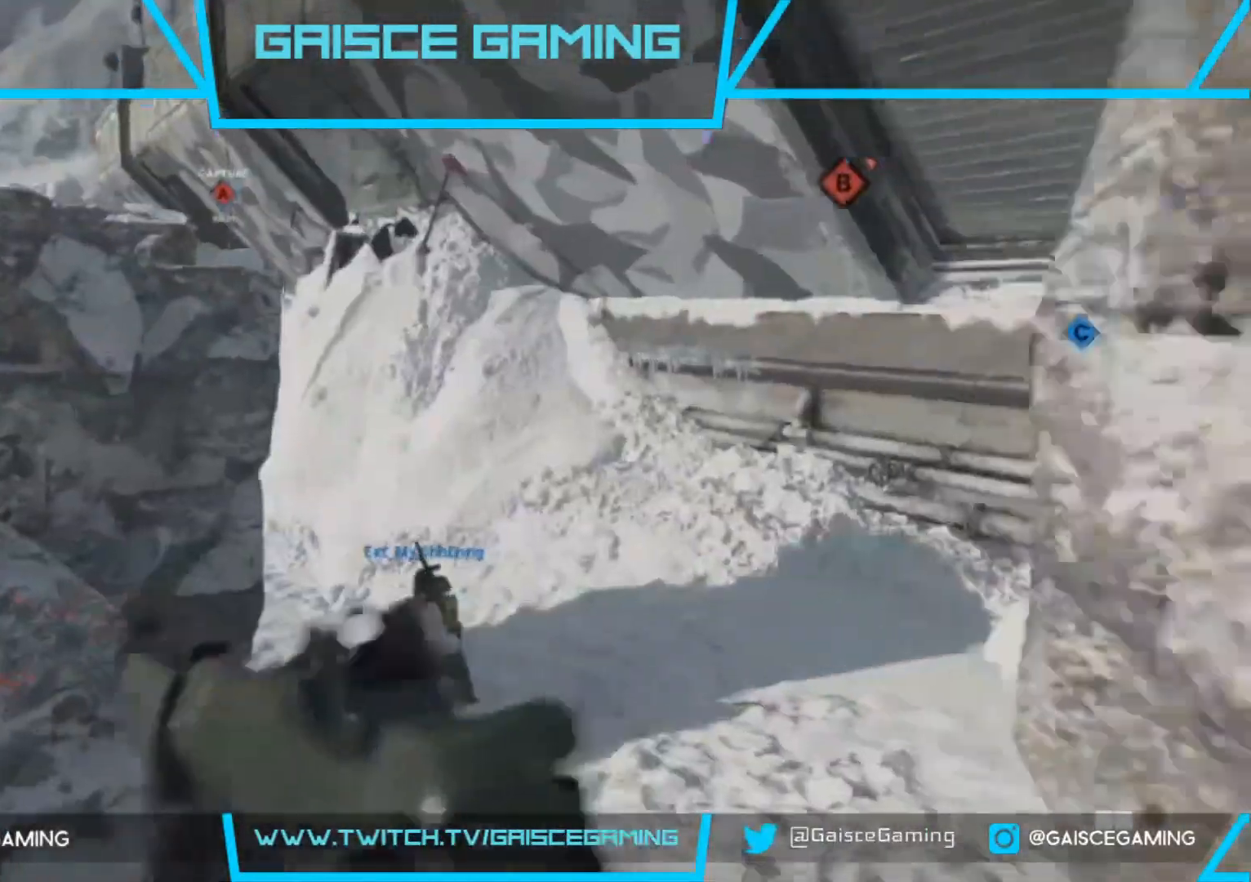
{"buttons": [], "left_stick": "up", "right_stick": "up-left", "events": [[467, "right_stick", "up-left"]]}
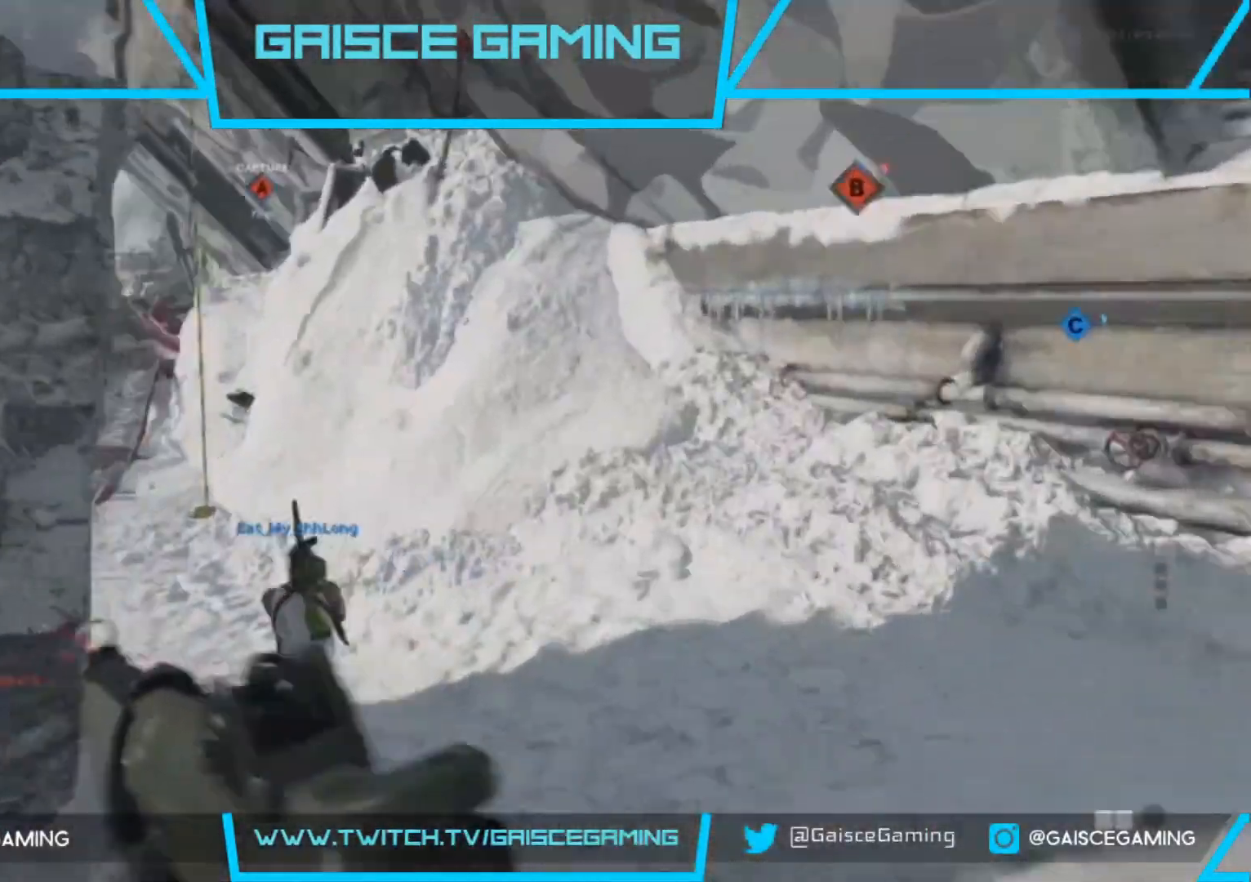
{"buttons": [], "left_stick": "up", "right_stick": "center", "events": [[33, "right_stick", "left"], [133, "right_stick", "up-right"], [183, "right_stick", "center"], [383, "right_stick", "up"], [483, "right_stick", "center"]]}
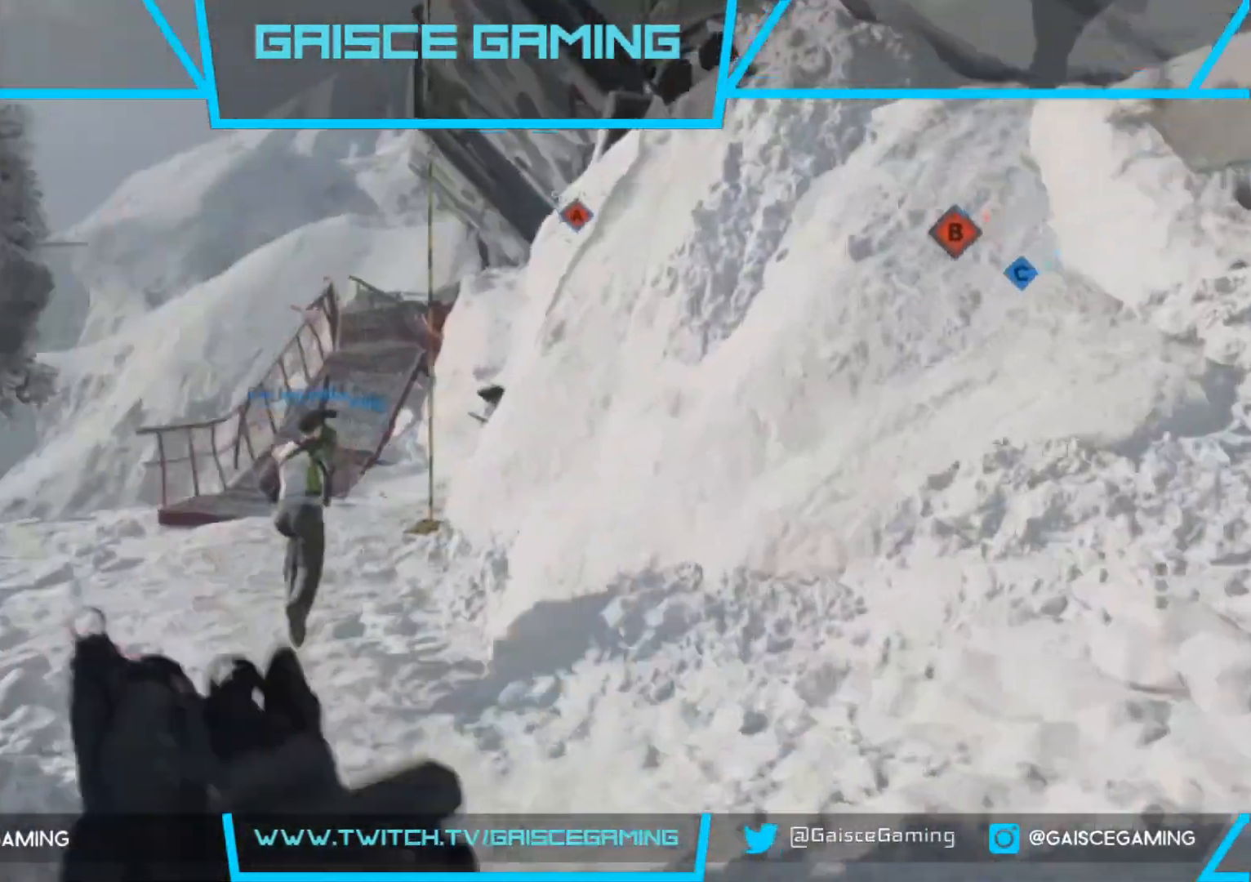
{"buttons": [], "left_stick": "up", "right_stick": "up", "events": [[233, "right_stick", "up"]]}
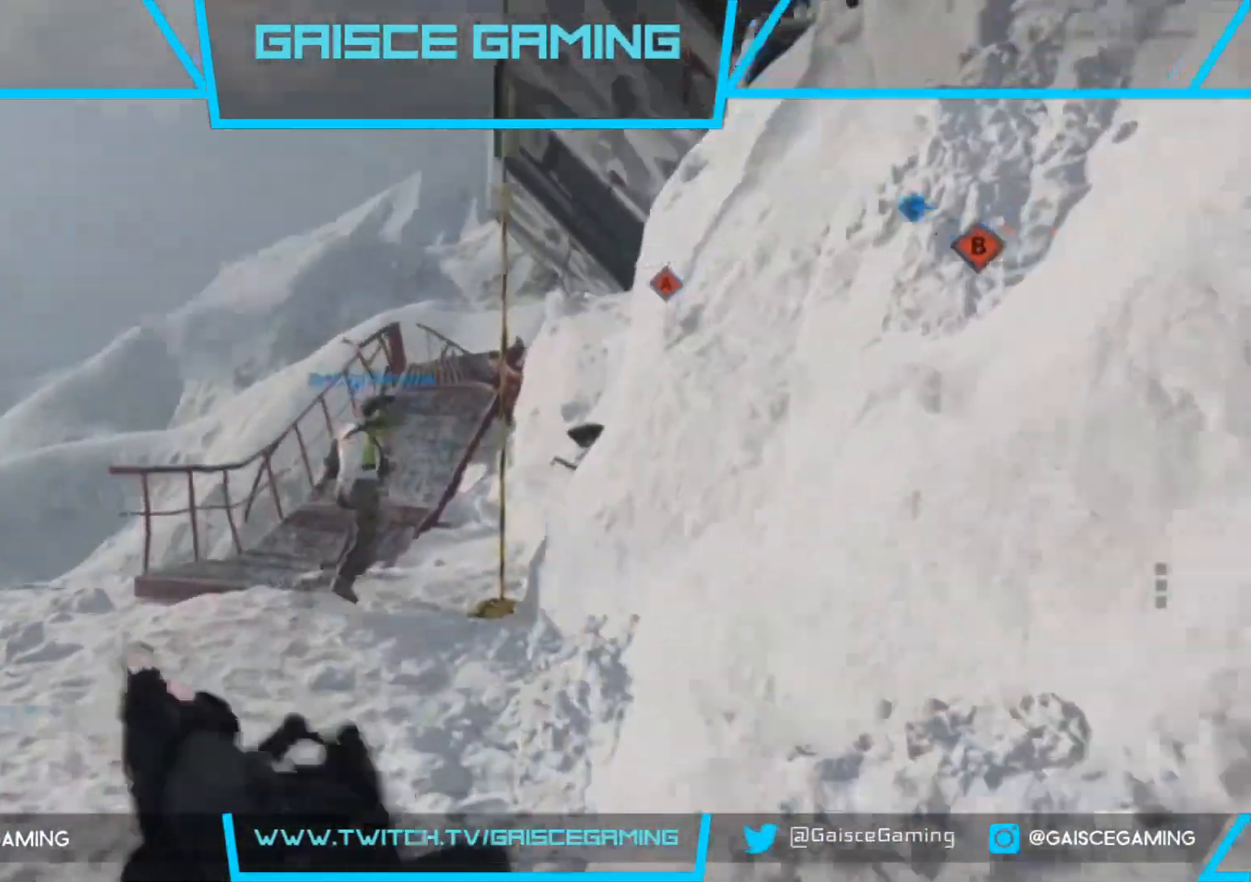
{"buttons": ["SQUARE"], "left_stick": "up", "right_stick": "center", "events": [[100, "right_stick", "up-right"], [383, "SQUARE", "down"], [383, "right_stick", "center"]]}
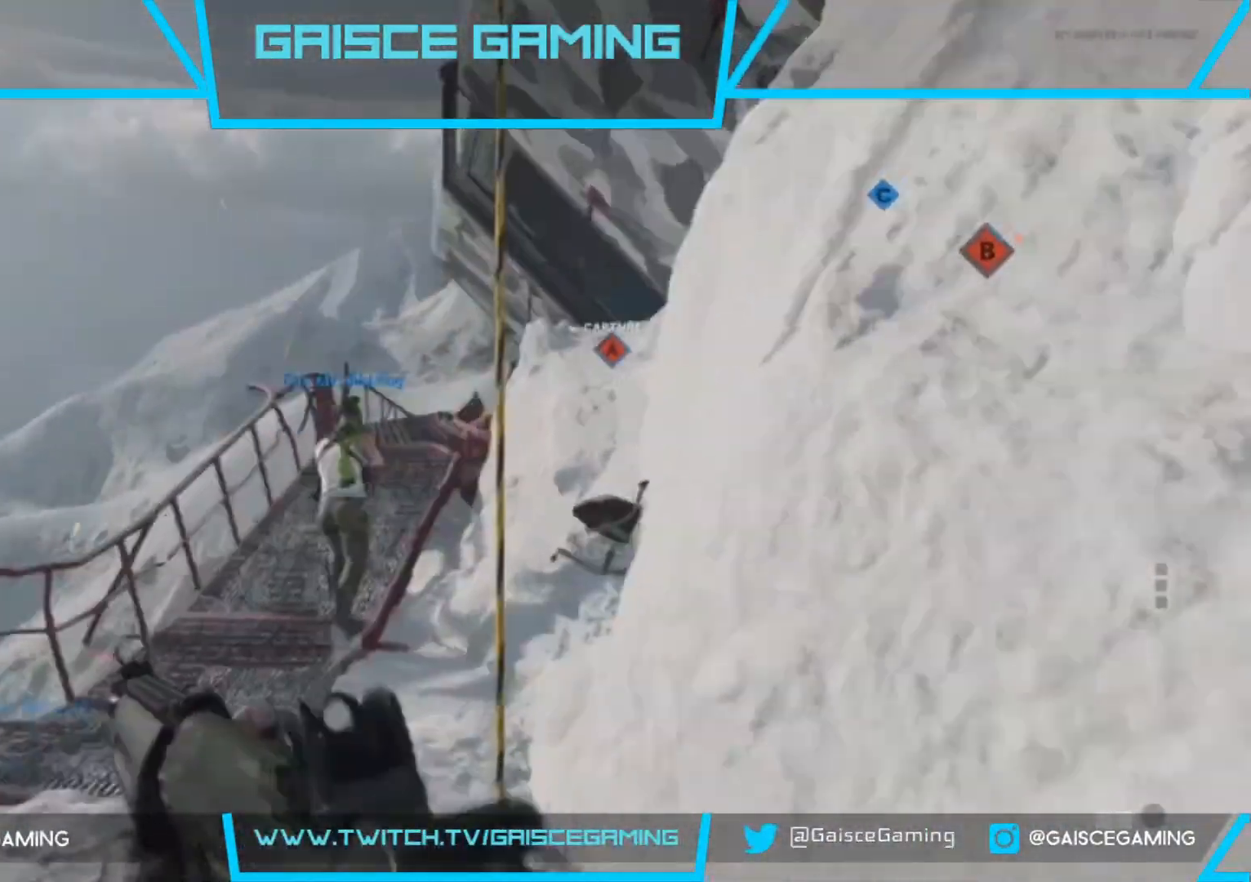
{"buttons": ["SQUARE"], "left_stick": "center", "right_stick": "center", "events": [[333, "left_stick", "center"]]}
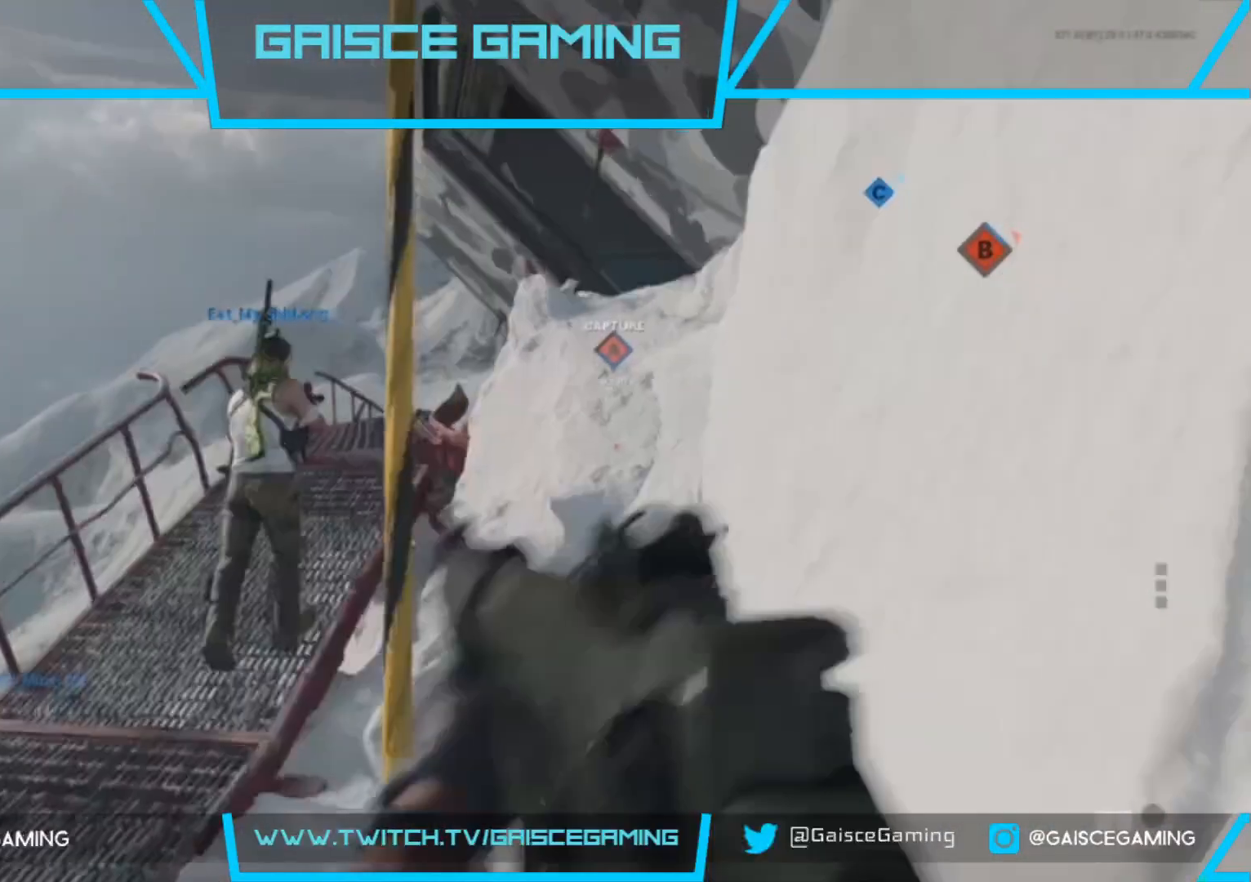
{"buttons": ["SQUARE"], "left_stick": "center", "right_stick": "center", "events": []}
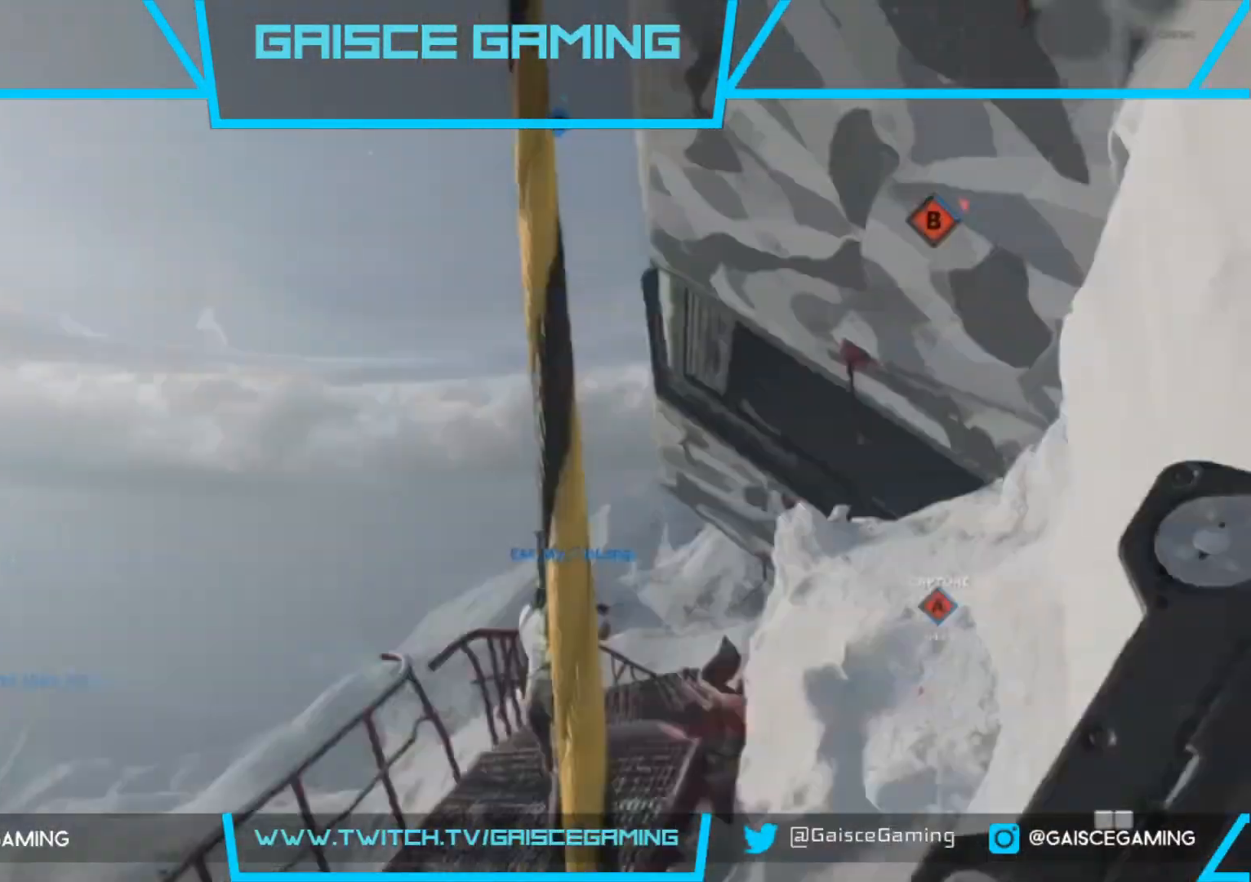
{"buttons": ["SQUARE"], "left_stick": "center", "right_stick": "center", "events": []}
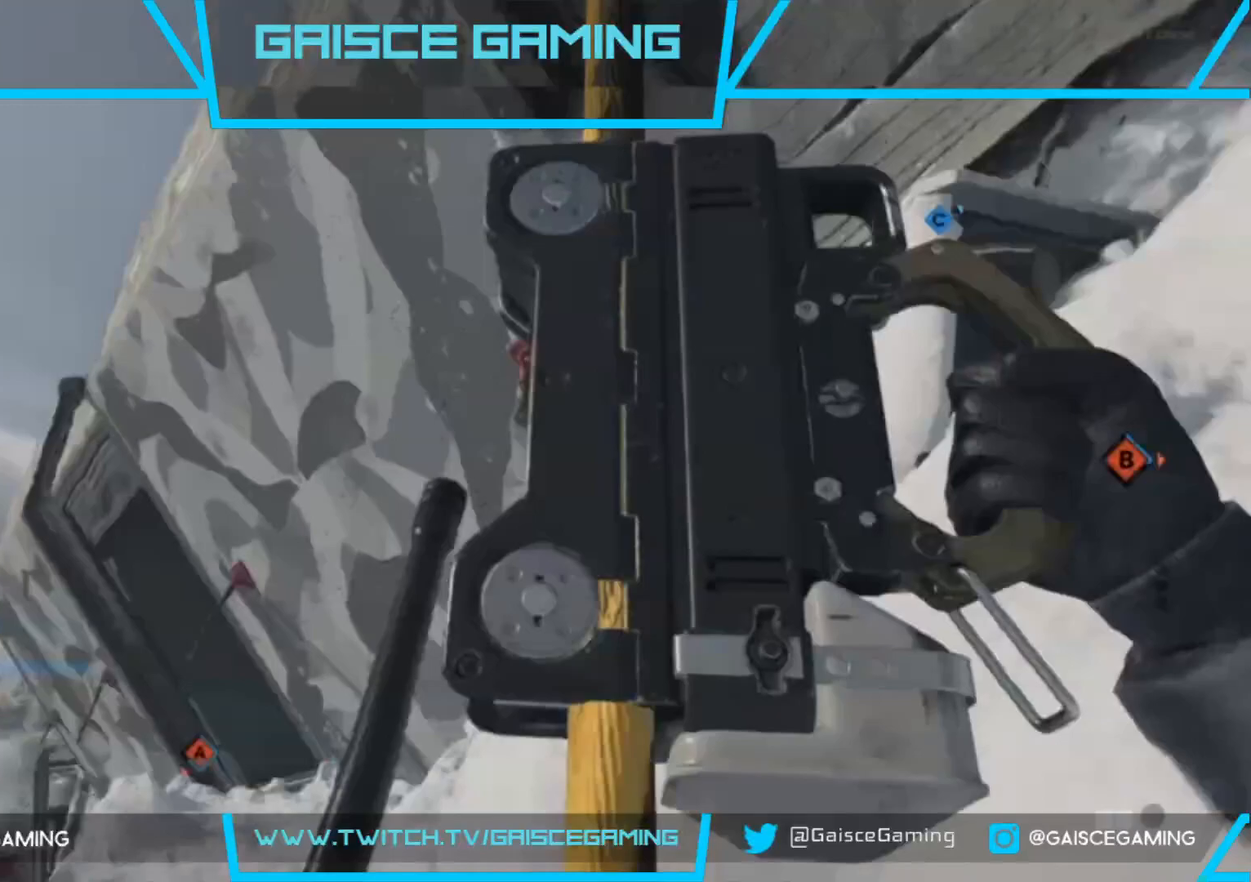
{"buttons": ["SQUARE"], "left_stick": "center", "right_stick": "center", "events": []}
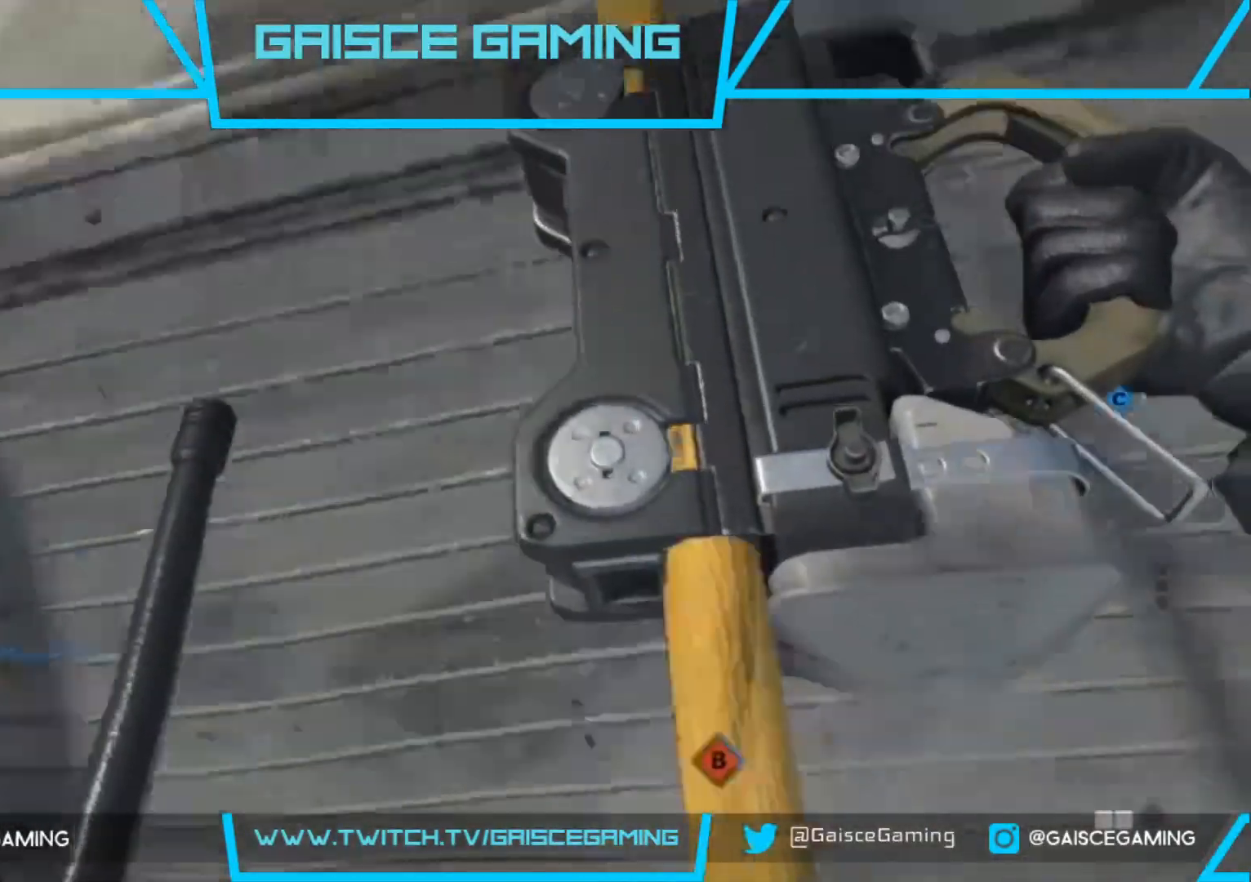
{"buttons": ["SQUARE"], "left_stick": "center", "right_stick": "center", "events": []}
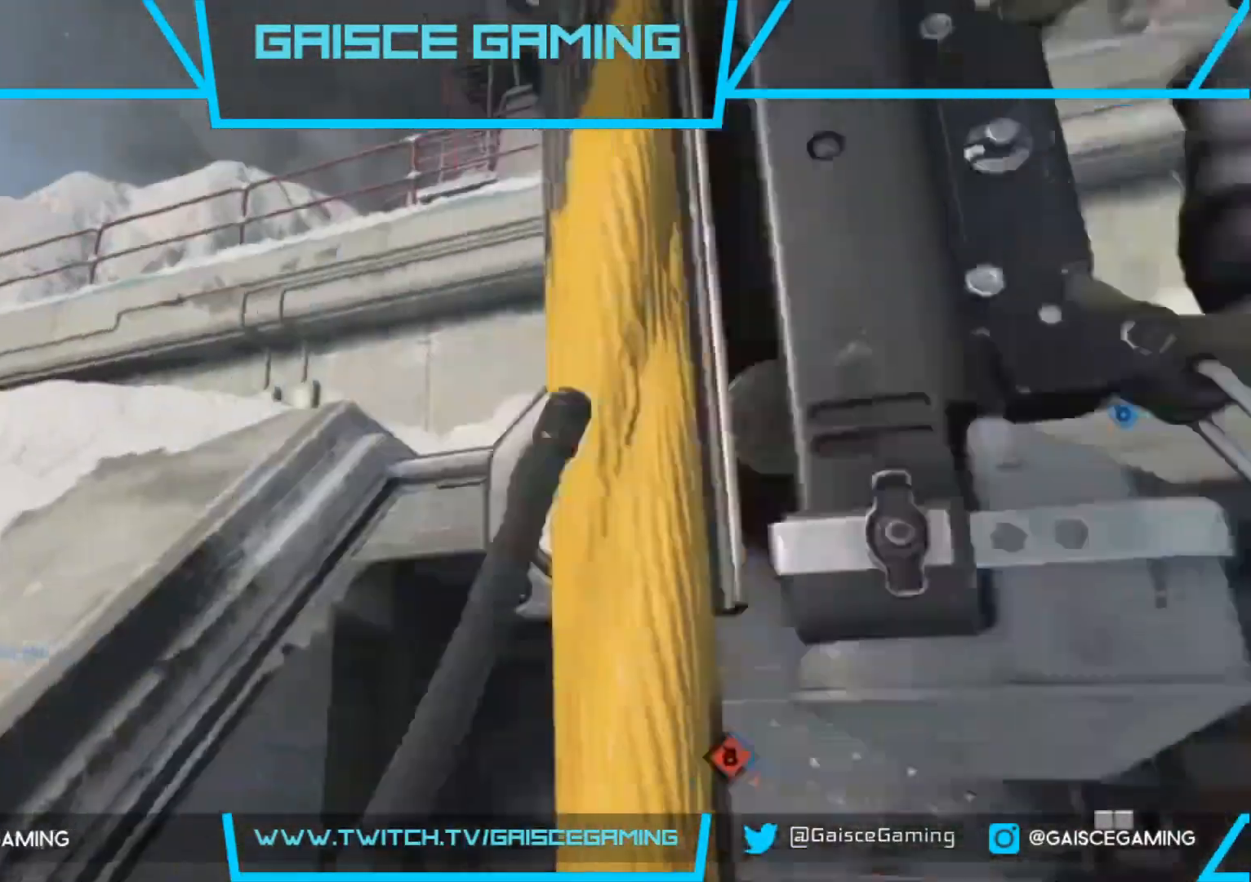
{"buttons": [], "left_stick": "center", "right_stick": "down", "events": [[83, "SQUARE", "up"], [283, "right_stick", "down"]]}
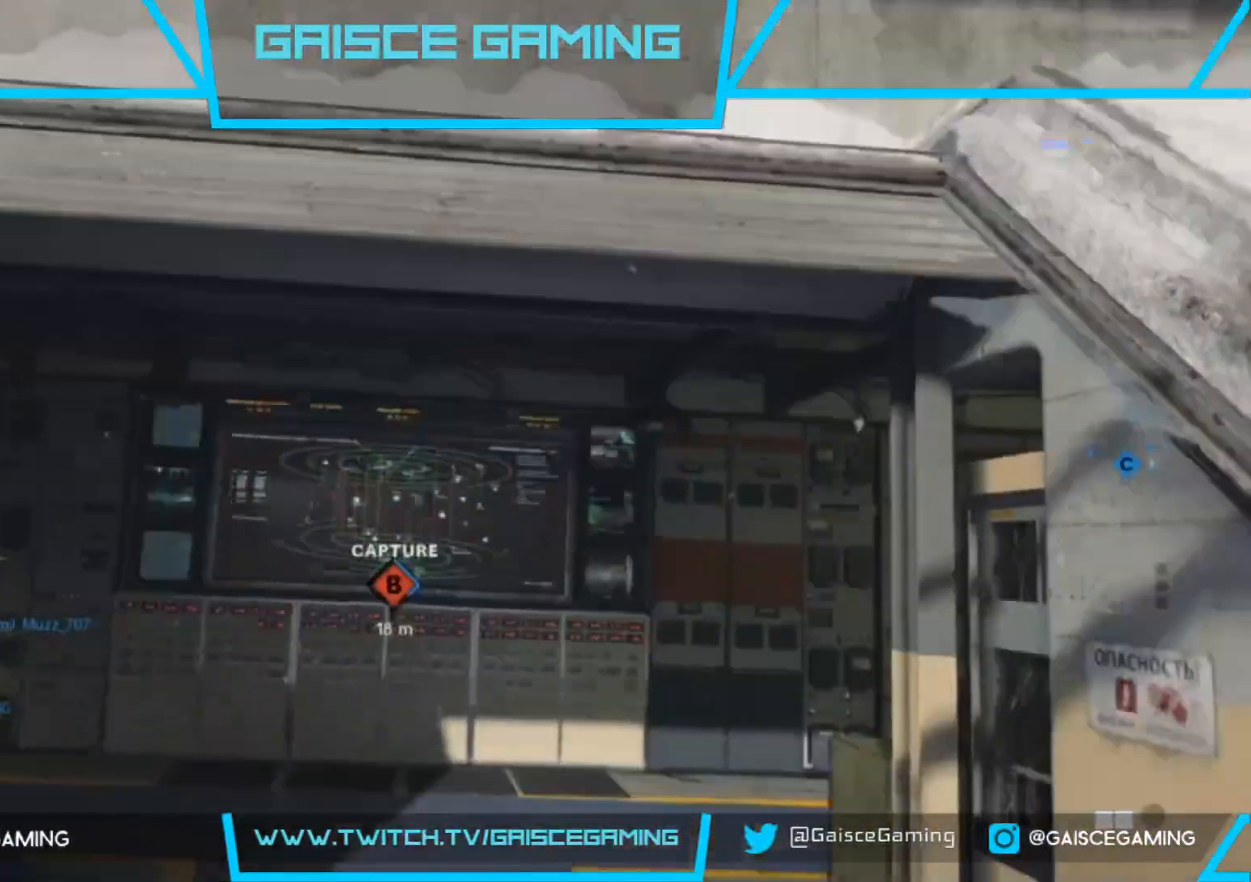
{"buttons": [], "left_stick": "up-right", "right_stick": "left", "events": [[33, "right_stick", "center"], [133, "left_stick", "up-right"], [350, "right_stick", "left"]]}
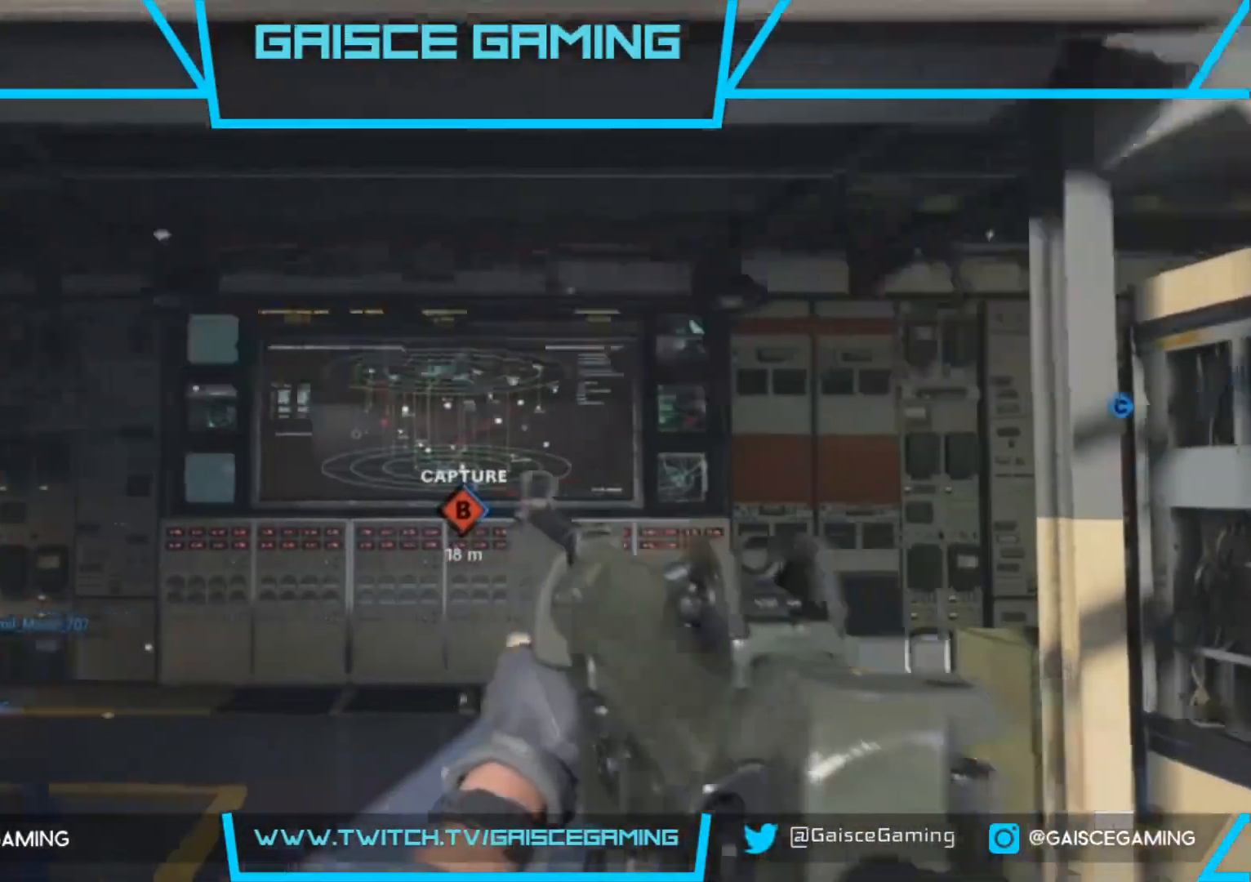
{"buttons": [], "left_stick": "up-right", "right_stick": "left", "events": [[50, "right_stick", "center"], [283, "right_stick", "left"]]}
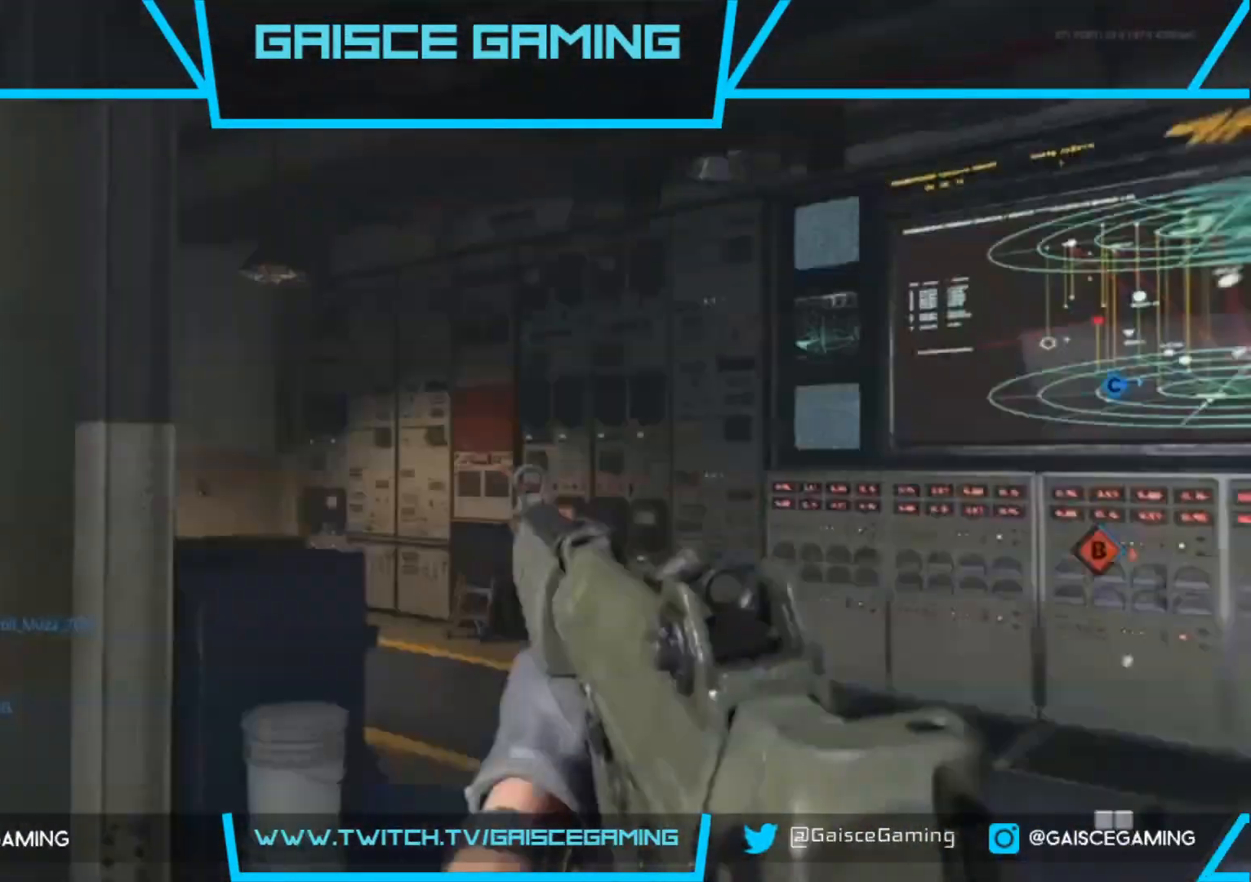
{"buttons": [], "left_stick": "up-right", "right_stick": "down-left", "events": [[33, "right_stick", "center"], [450, "right_stick", "down-left"]]}
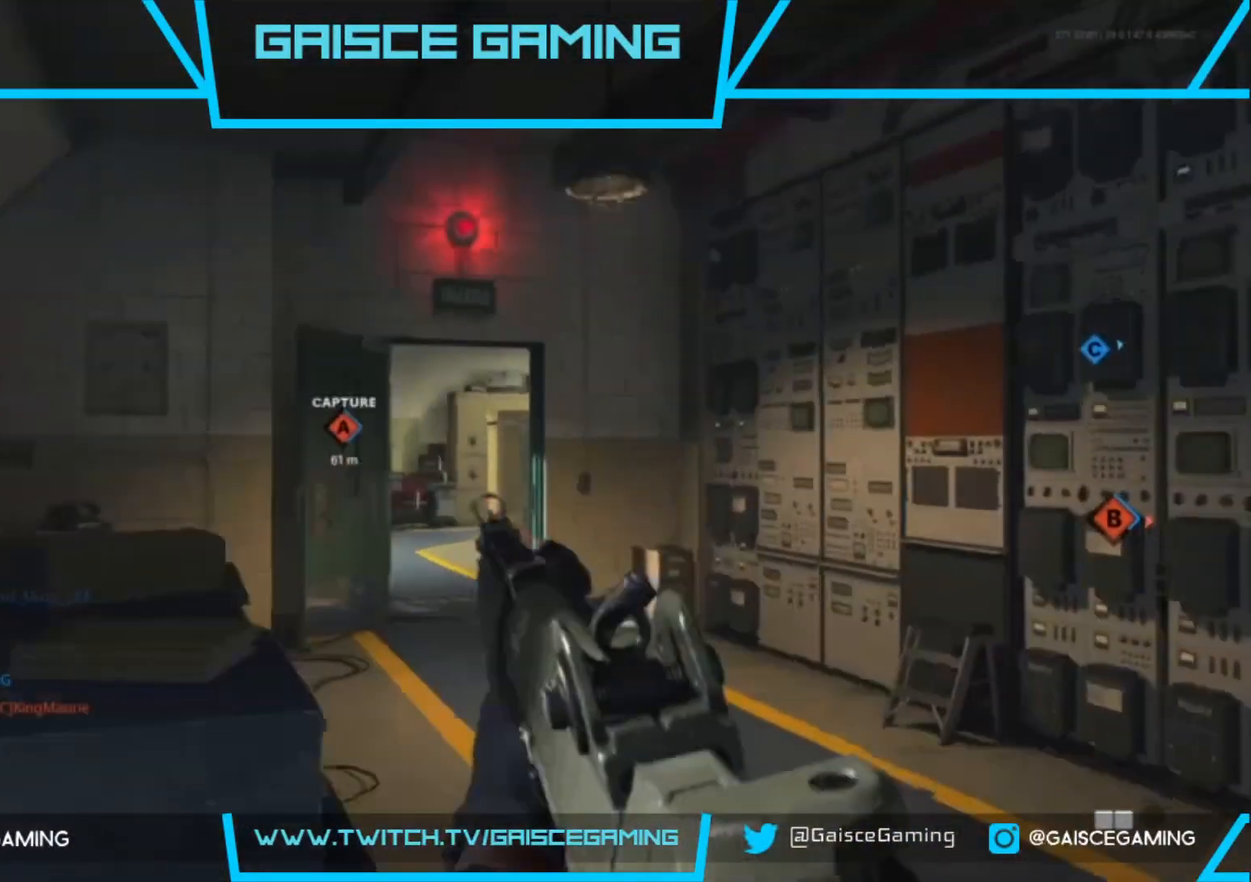
{"buttons": [], "left_stick": "up", "right_stick": "center", "events": [[83, "right_stick", "center"], [283, "left_stick", "up"]]}
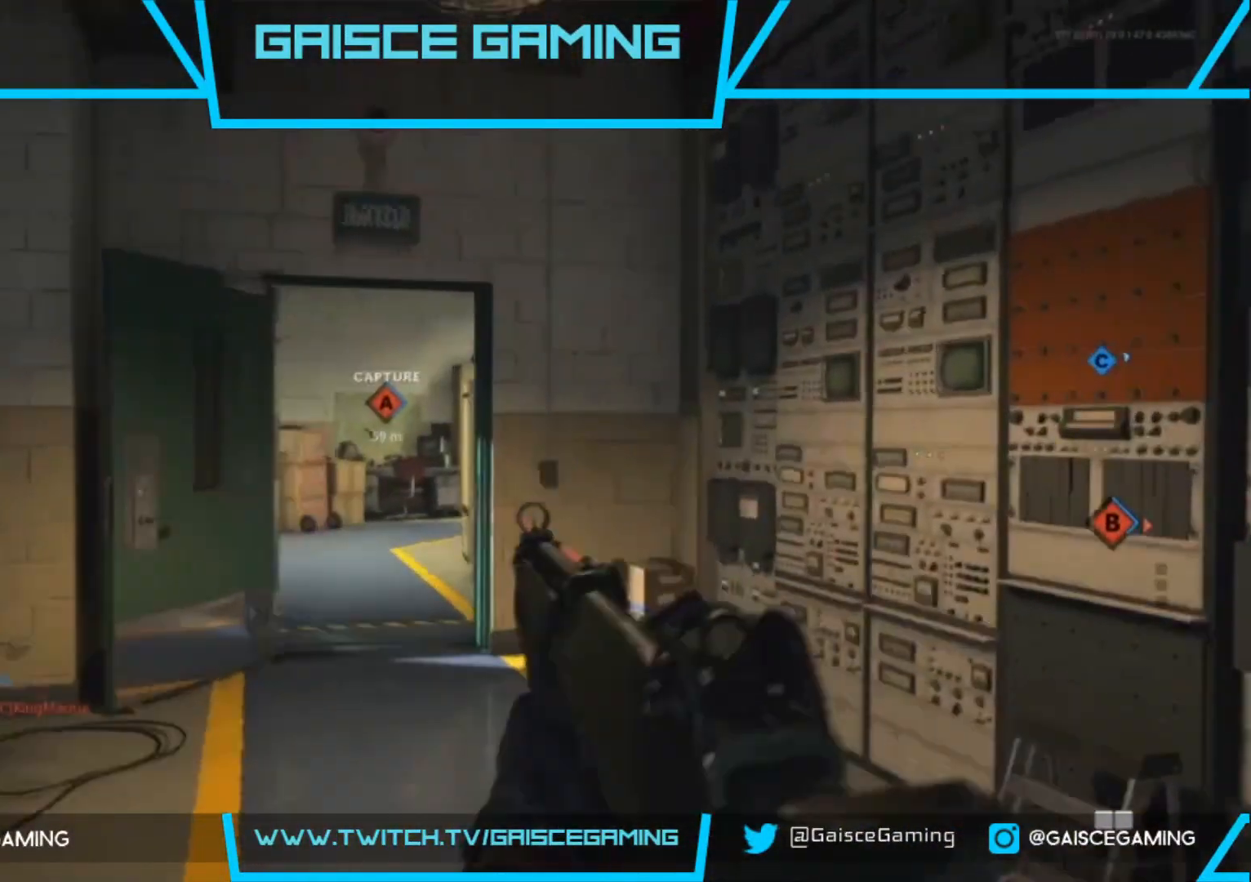
{"buttons": [], "left_stick": "up", "right_stick": "center", "events": []}